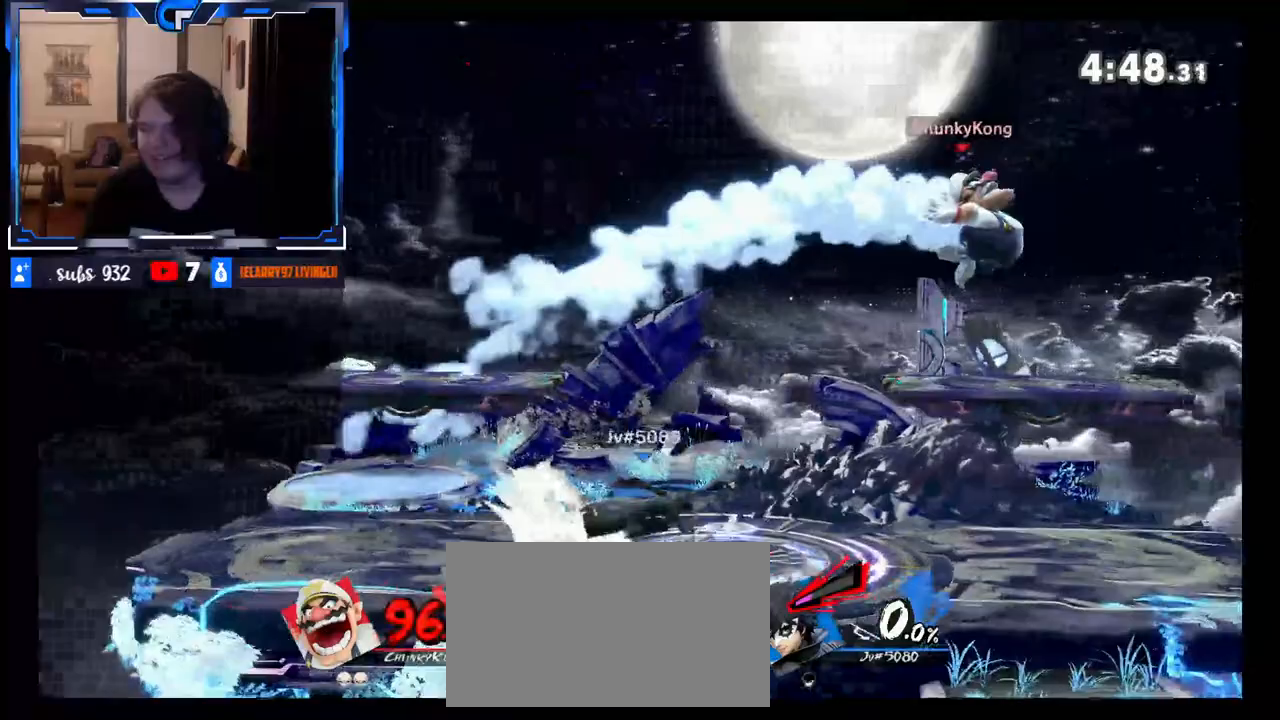
Gameplay with a controller (Nintendo layout); each line is a JSON object with the inputs held at the frame after it. "events" lists button and stick changes between this image and that frame as [ms after this image, input, new state], when the widget could be followed in between. Not read: L3 R3.
{"buttons": [], "left_stick": "left", "right_stick": "center", "events": [[50, "X", "up"], [117, "X", "down"], [233, "X", "up"]]}
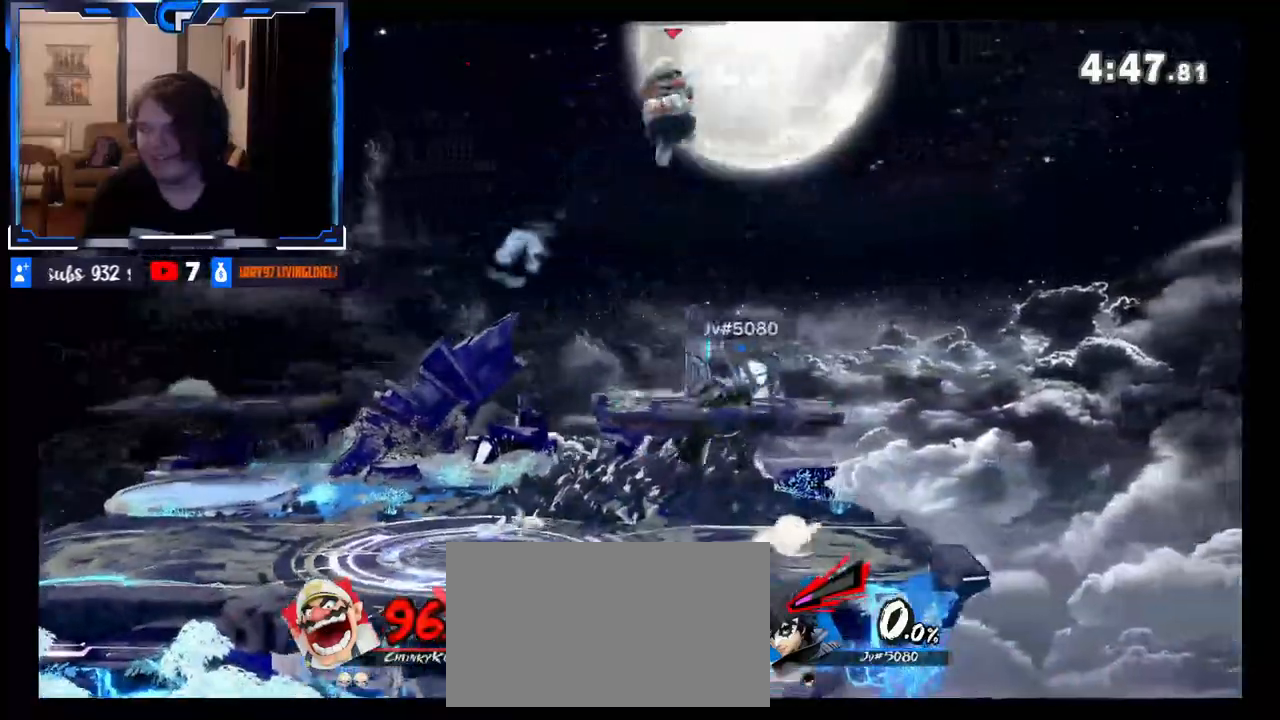
{"buttons": [], "left_stick": "center", "right_stick": "center", "events": [[83, "left_stick", "down"], [133, "left_stick", "center"], [200, "R1", "down"], [267, "left_stick", "left"], [317, "R1", "up"], [467, "left_stick", "center"]]}
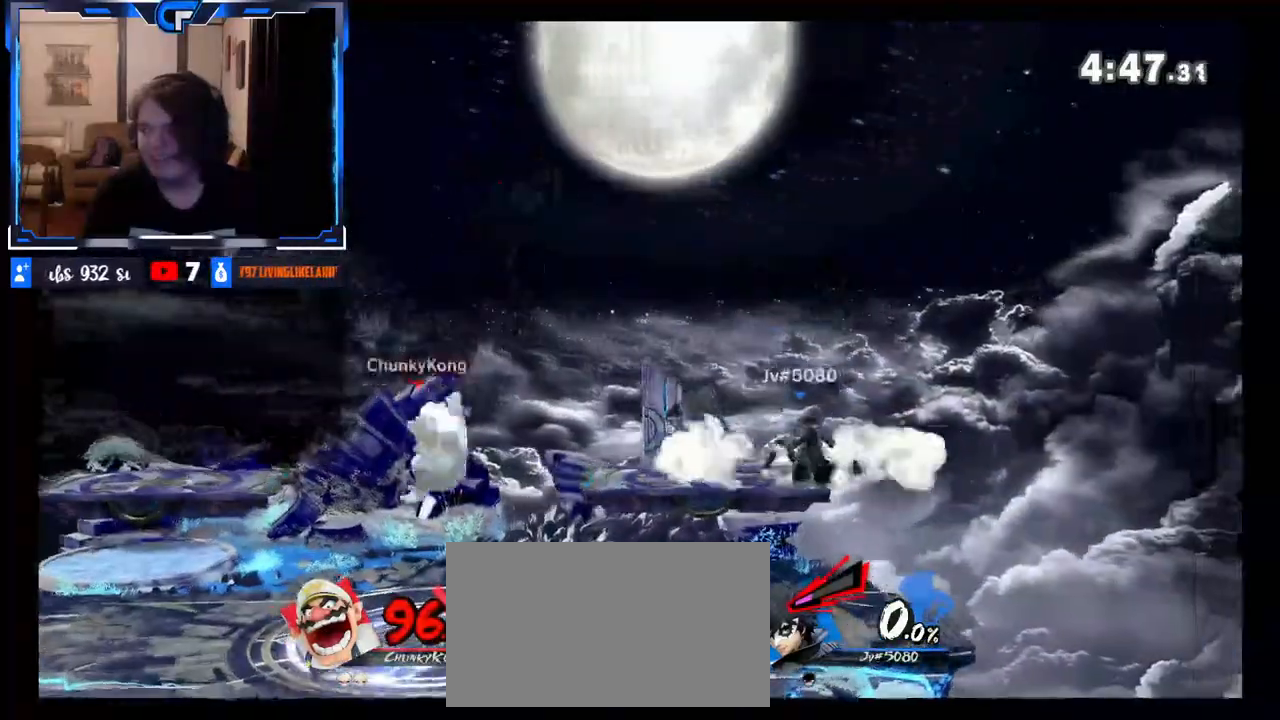
{"buttons": [], "left_stick": "right", "right_stick": "center", "events": [[200, "left_stick", "left"], [383, "left_stick", "right"], [417, "X", "down"], [500, "X", "up"]]}
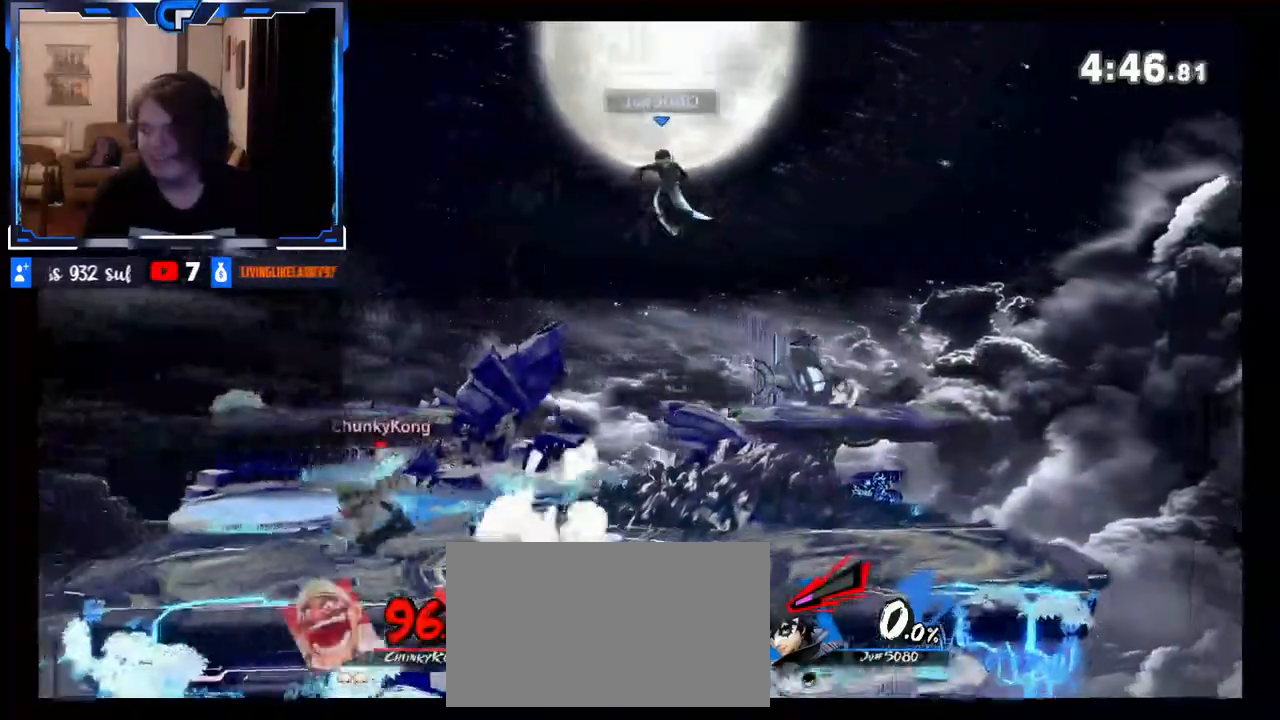
{"buttons": [], "left_stick": "center", "right_stick": "center", "events": [[17, "left_stick", "down-left"], [50, "X", "down"], [133, "left_stick", "left"], [150, "X", "up"], [283, "left_stick", "center"]]}
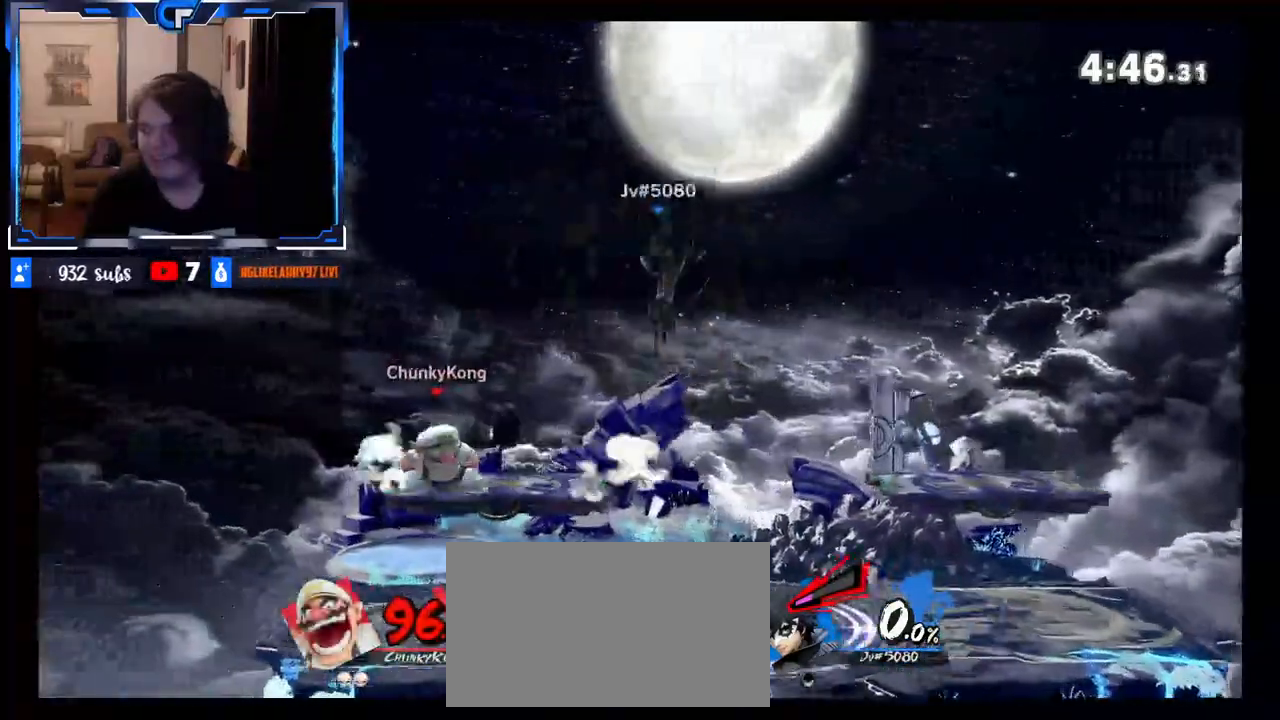
{"buttons": [], "left_stick": "center", "right_stick": "center", "events": [[117, "left_stick", "down"], [250, "right_stick", "up"], [350, "right_stick", "center"], [417, "left_stick", "center"]]}
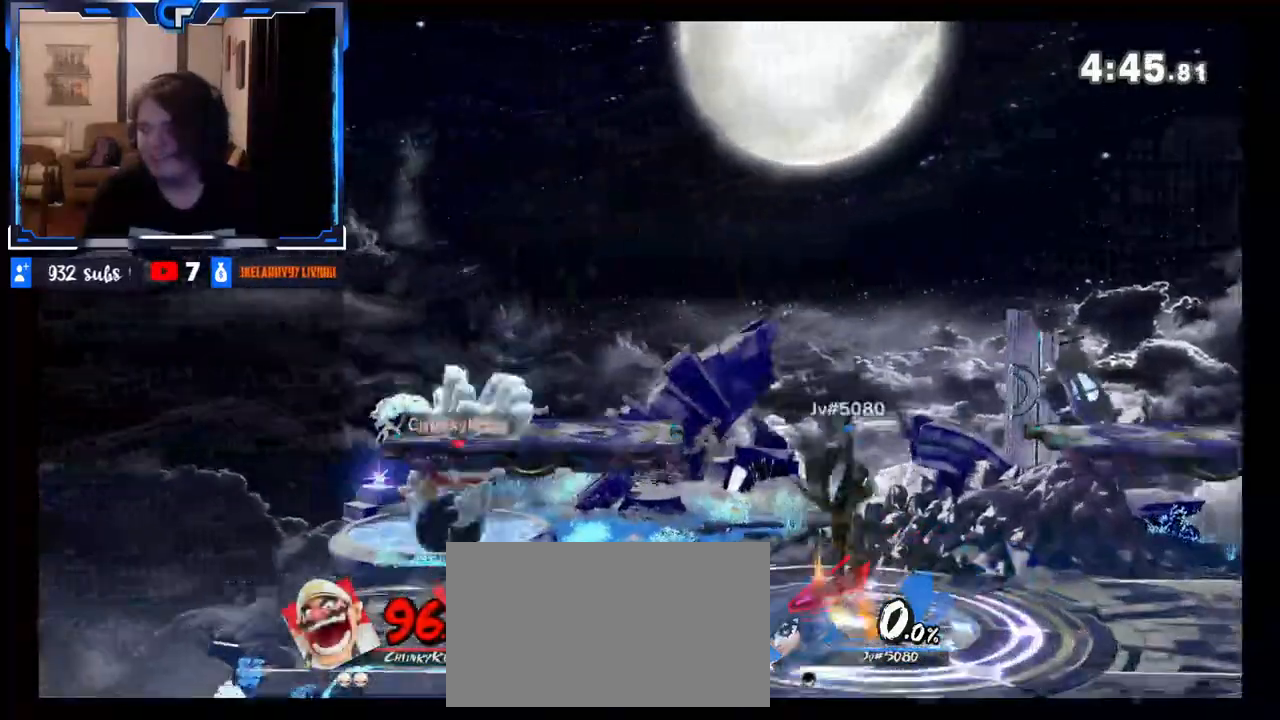
{"buttons": [], "left_stick": "right", "right_stick": "center", "events": [[33, "left_stick", "left"], [167, "left_stick", "right"], [200, "X", "down"], [317, "X", "up"]]}
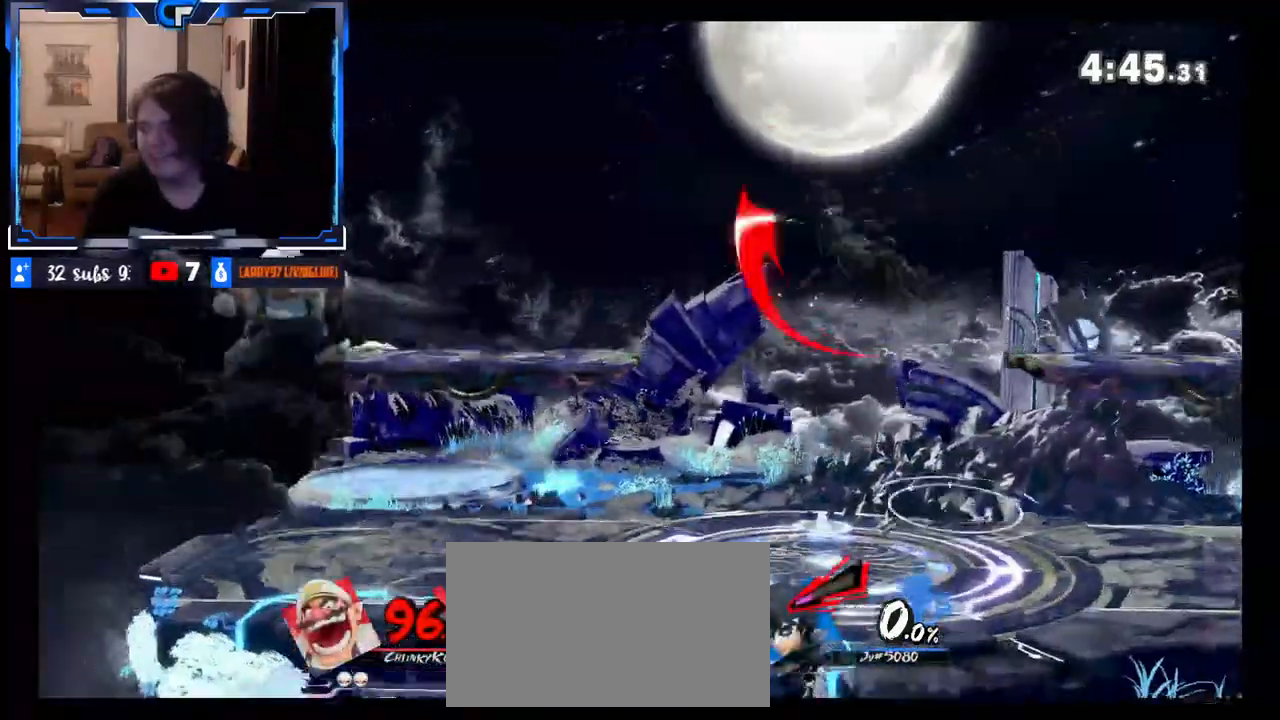
{"buttons": [], "left_stick": "left", "right_stick": "center", "events": [[67, "left_stick", "center"], [350, "X", "down"], [383, "left_stick", "left"], [483, "X", "up"]]}
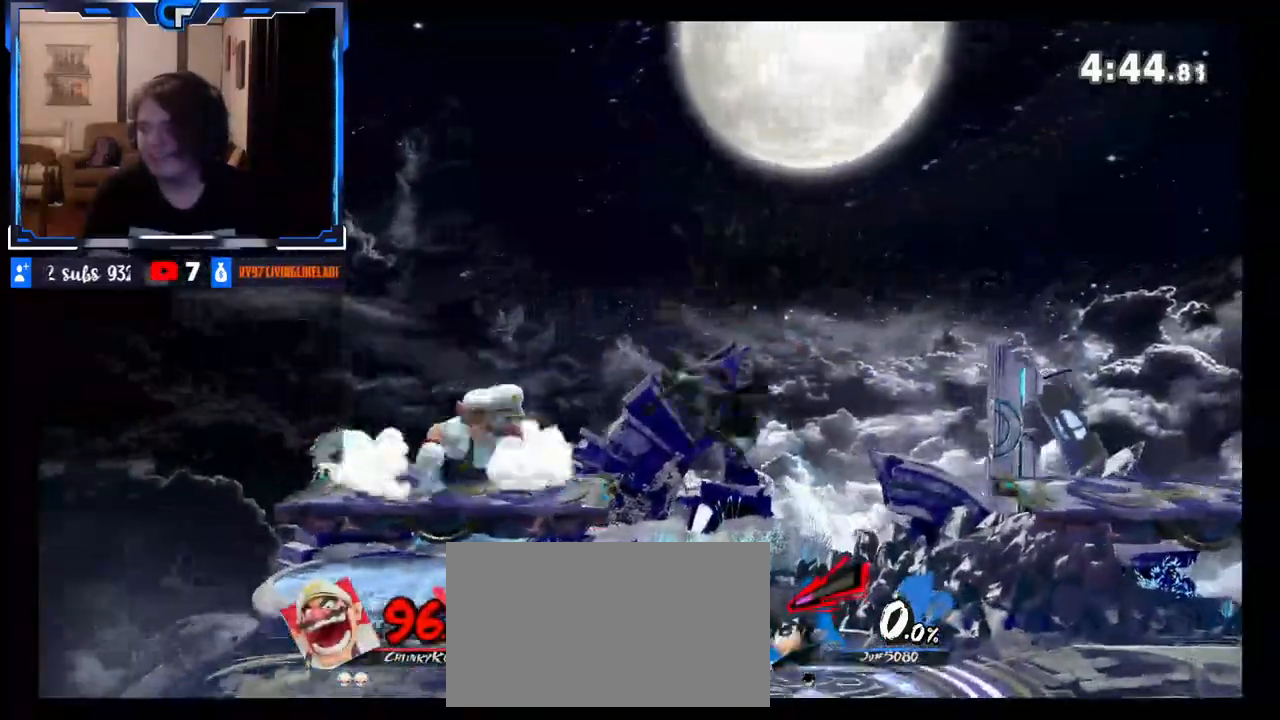
{"buttons": ["X"], "left_stick": "right", "right_stick": "center", "events": [[117, "left_stick", "center"], [183, "left_stick", "right"], [300, "Z", "down"], [433, "Z", "up"], [483, "X", "down"]]}
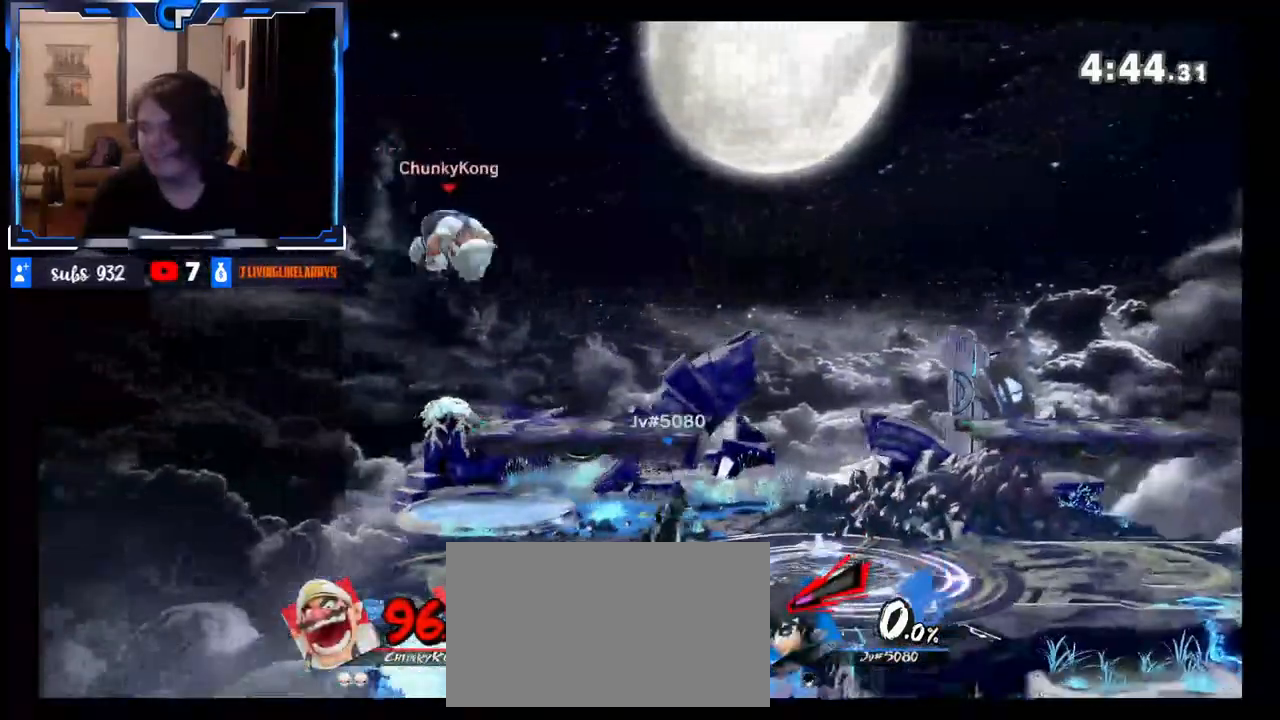
{"buttons": [], "left_stick": "up-left", "right_stick": "center", "events": [[117, "left_stick", "center"], [150, "X", "up"], [183, "left_stick", "left"], [483, "left_stick", "up-left"]]}
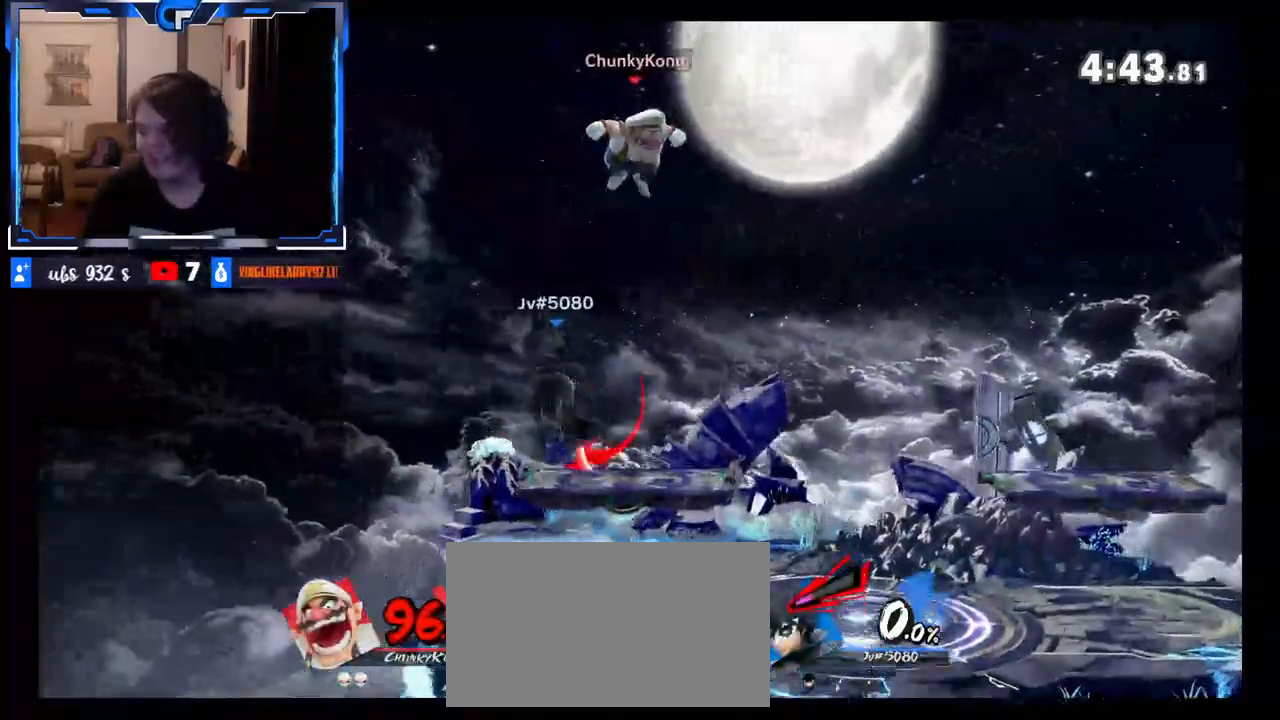
{"buttons": [], "left_stick": "right", "right_stick": "right", "events": [[200, "left_stick", "center"], [300, "left_stick", "right"], [500, "right_stick", "right"]]}
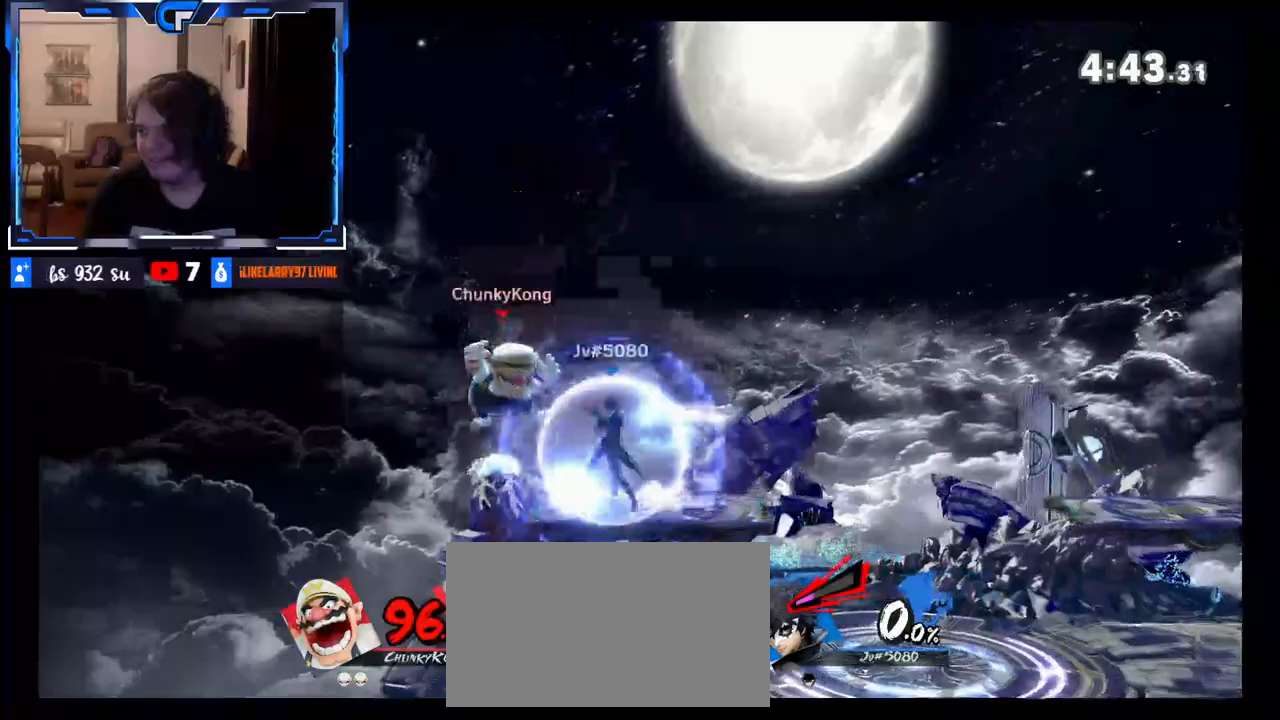
{"buttons": [], "left_stick": "center", "right_stick": "center", "events": [[167, "right_stick", "center"], [267, "left_stick", "center"]]}
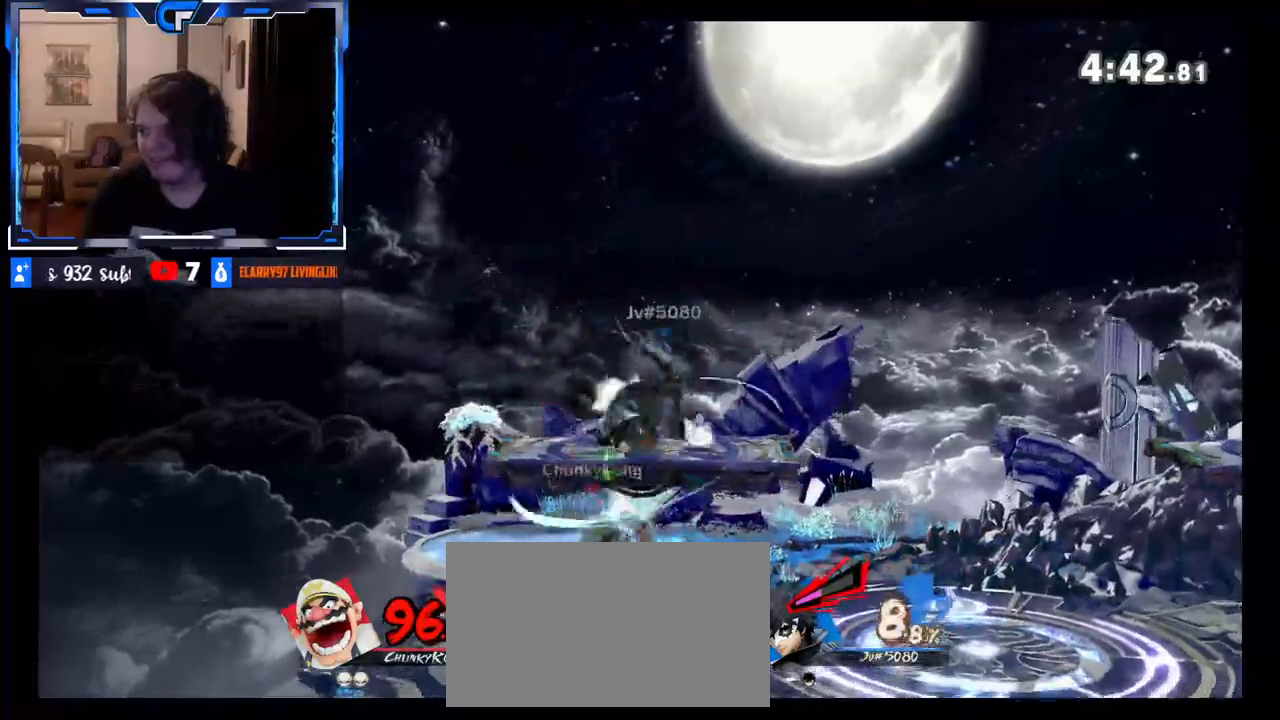
{"buttons": [], "left_stick": "right", "right_stick": "center", "events": [[183, "left_stick", "left"], [250, "X", "down"], [283, "X", "up"], [317, "left_stick", "center"], [417, "left_stick", "right"]]}
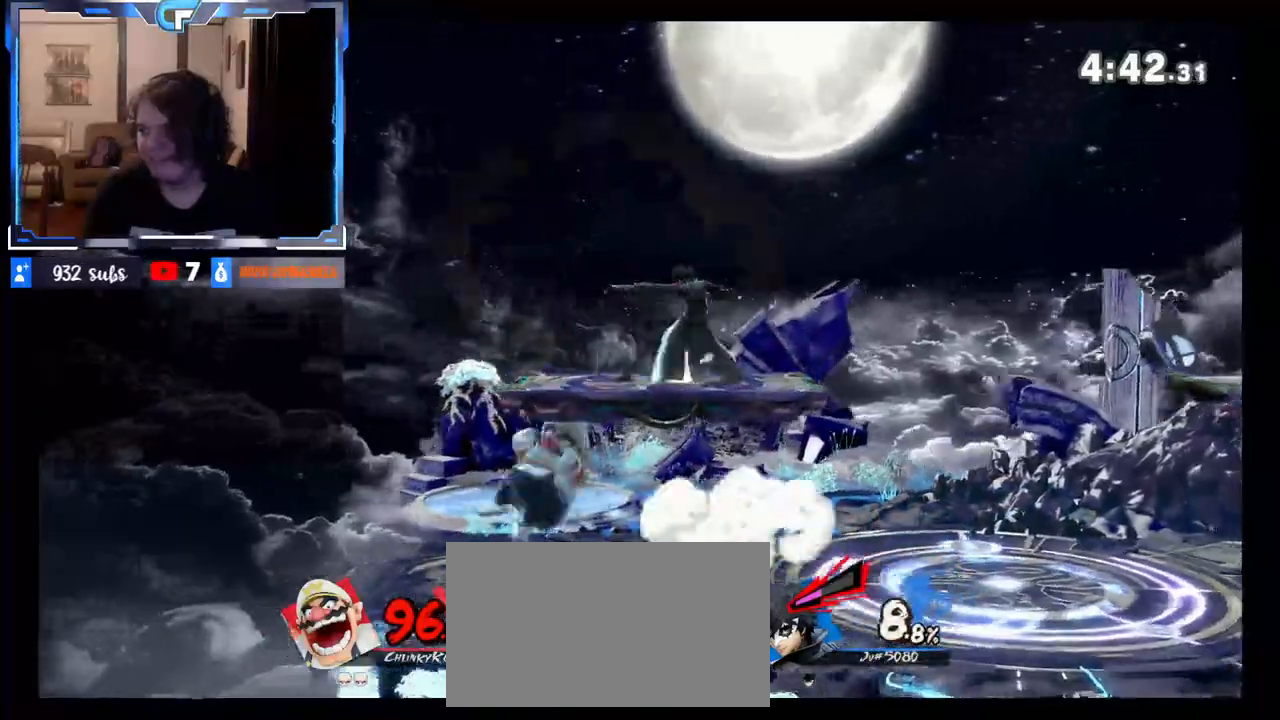
{"buttons": [], "left_stick": "right", "right_stick": "center", "events": [[183, "left_stick", "down"], [250, "left_stick", "center"], [333, "left_stick", "right"]]}
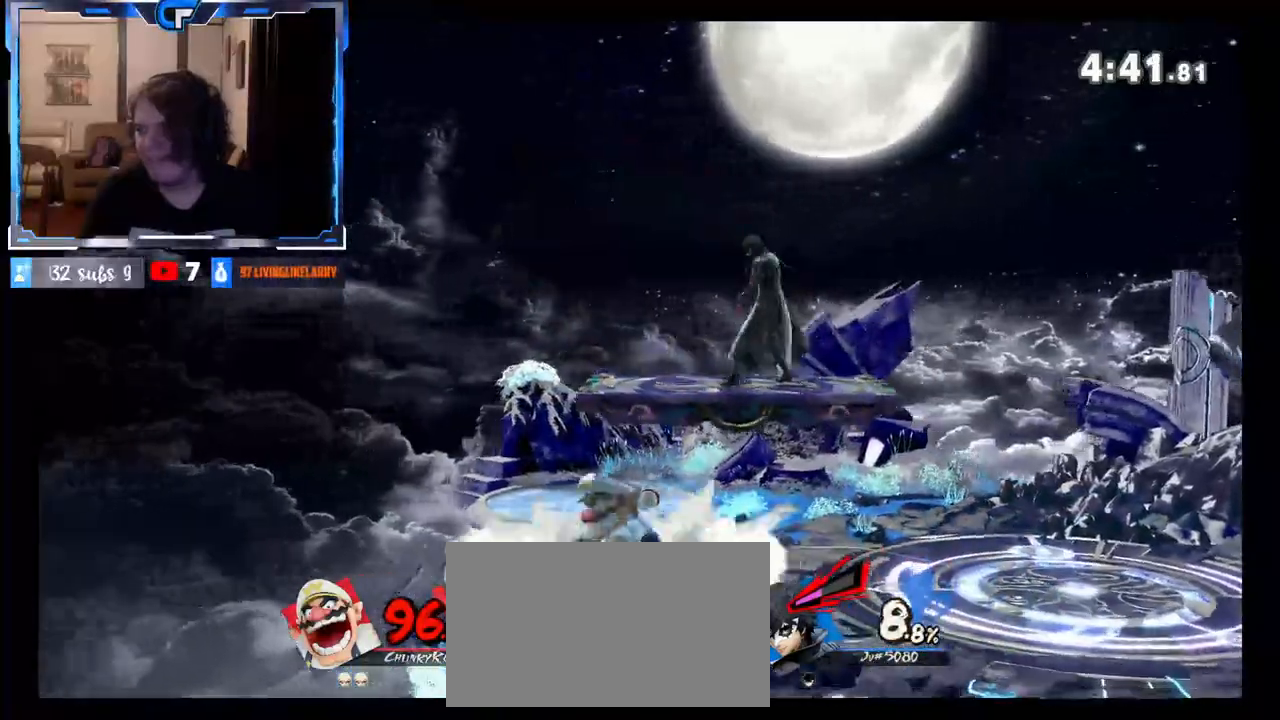
{"buttons": ["A", "X"], "left_stick": "center", "right_stick": "center", "events": [[233, "R1", "down"], [417, "R1", "up"], [417, "left_stick", "center"], [483, "X", "down"], [500, "A", "down"]]}
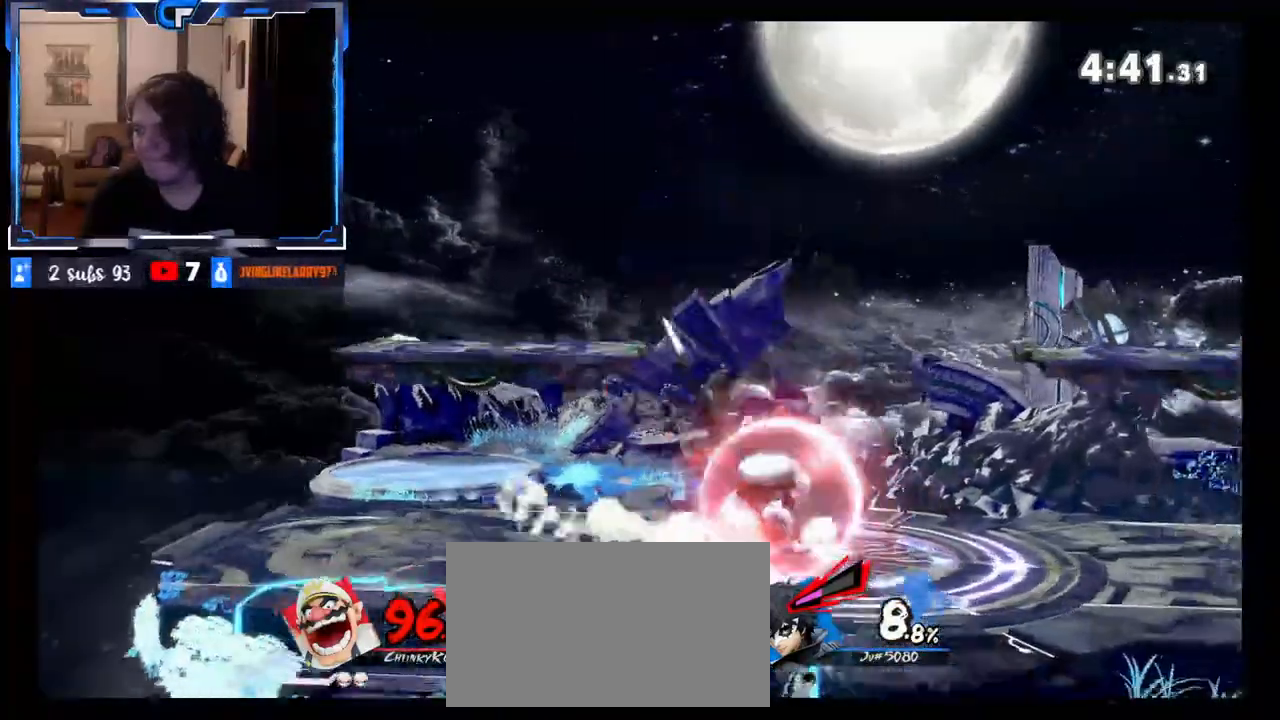
{"buttons": [], "left_stick": "left", "right_stick": "center", "events": [[133, "A", "up"], [167, "X", "up"], [200, "left_stick", "left"]]}
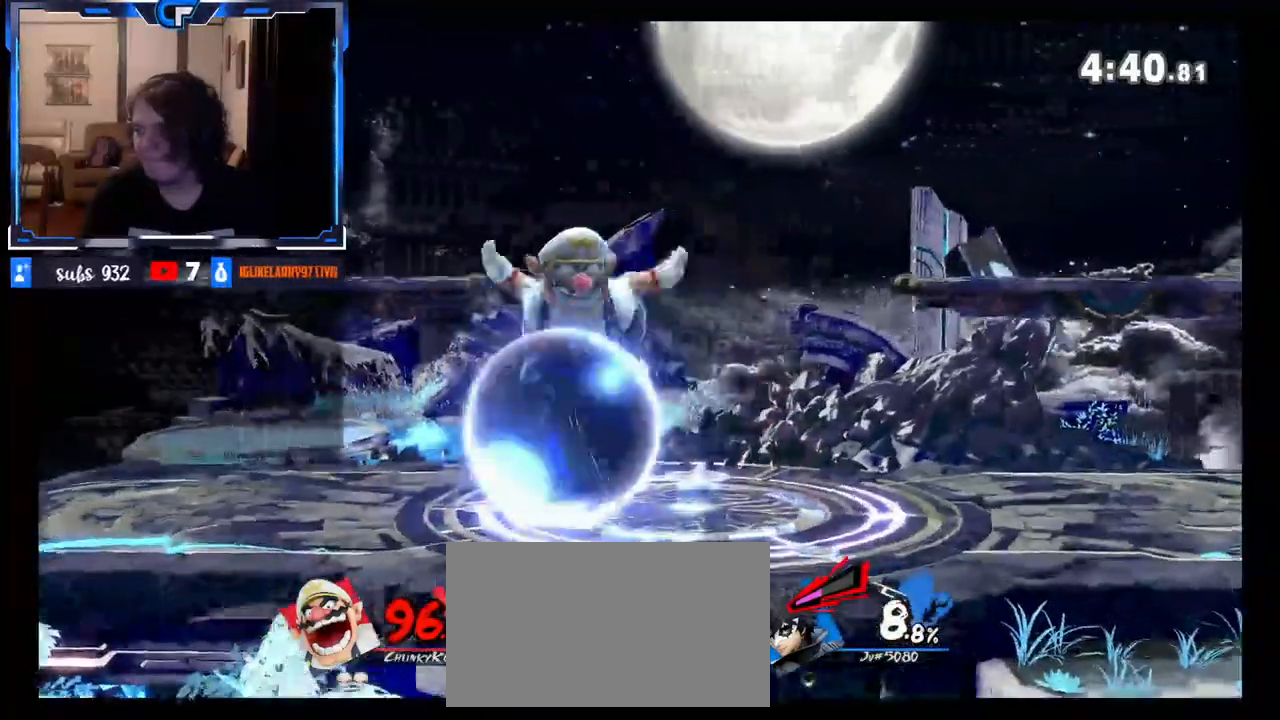
{"buttons": [], "left_stick": "left", "right_stick": "center", "events": [[33, "left_stick", "down"], [167, "left_stick", "center"], [283, "left_stick", "left"], [417, "left_stick", "center"], [483, "left_stick", "left"]]}
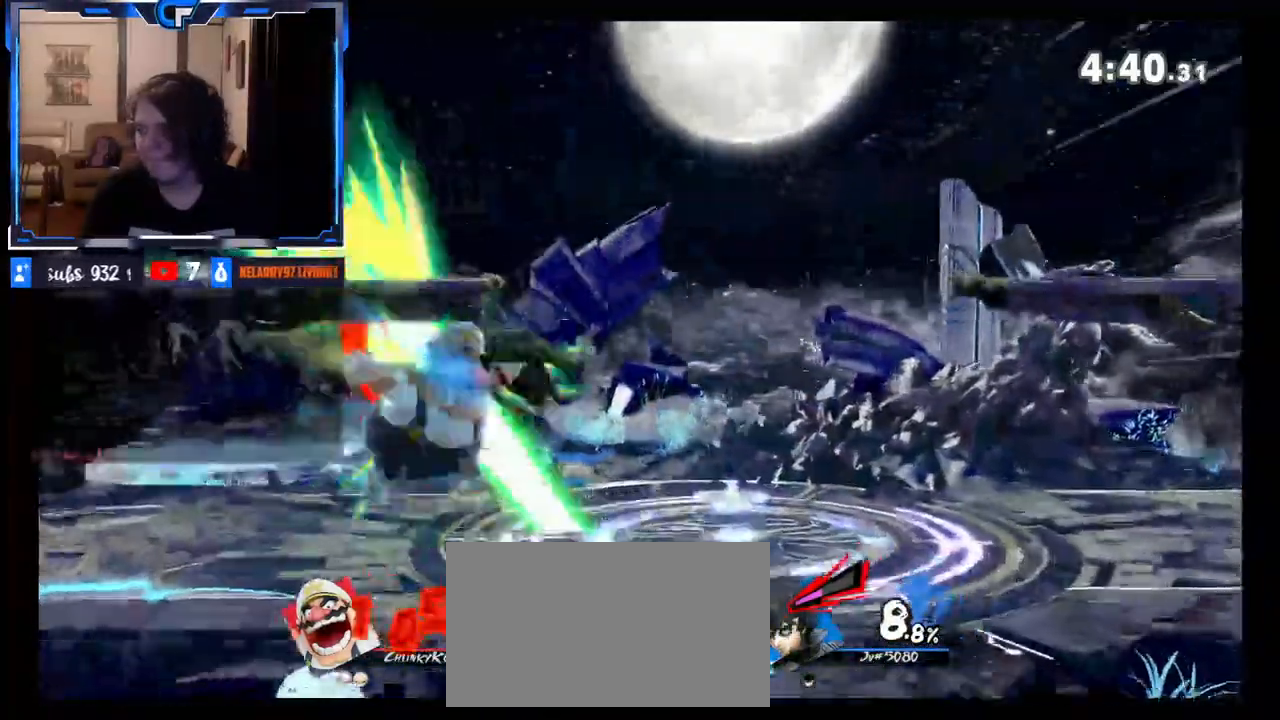
{"buttons": [], "left_stick": "right", "right_stick": "center", "events": [[117, "left_stick", "right"], [167, "X", "down"], [200, "Z", "down"], [233, "left_stick", "down-right"], [250, "X", "up"], [267, "Z", "up"], [333, "left_stick", "right"]]}
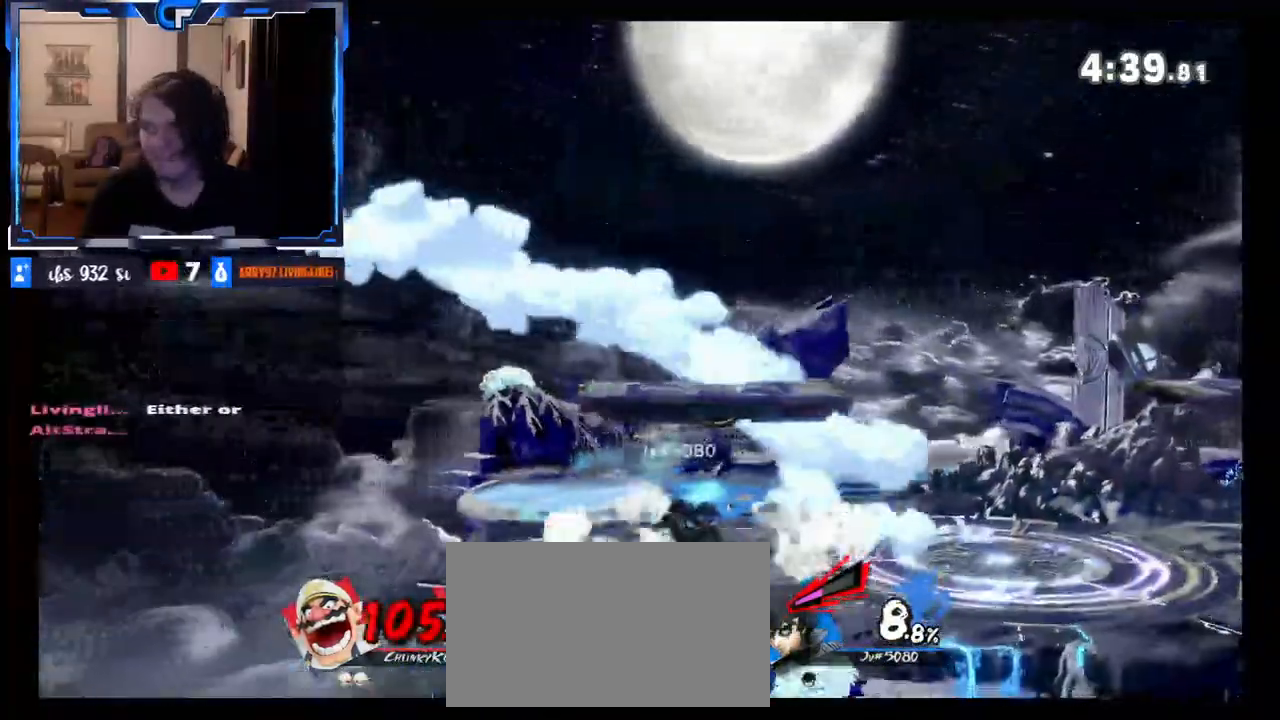
{"buttons": [], "left_stick": "left", "right_stick": "center", "events": [[283, "X", "down"], [450, "X", "up"], [467, "left_stick", "left"]]}
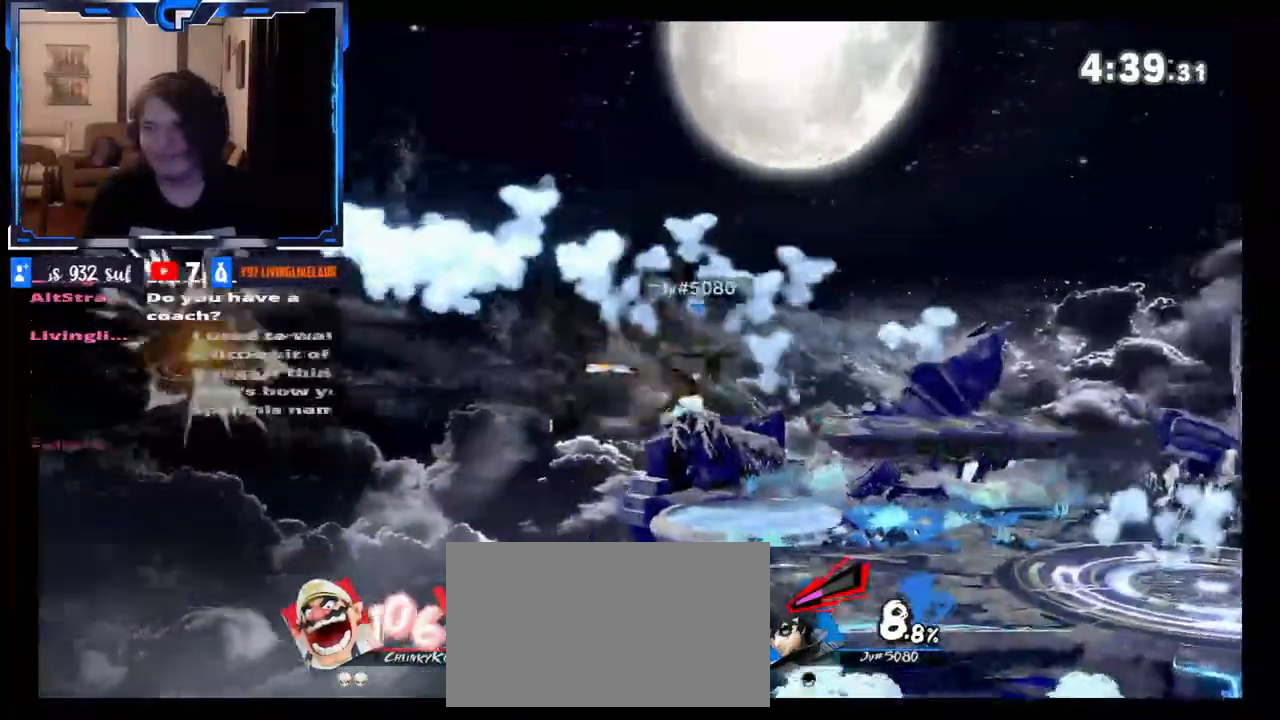
{"buttons": [], "left_stick": "right", "right_stick": "center", "events": [[133, "left_stick", "right"], [183, "B", "down"], [300, "B", "up"]]}
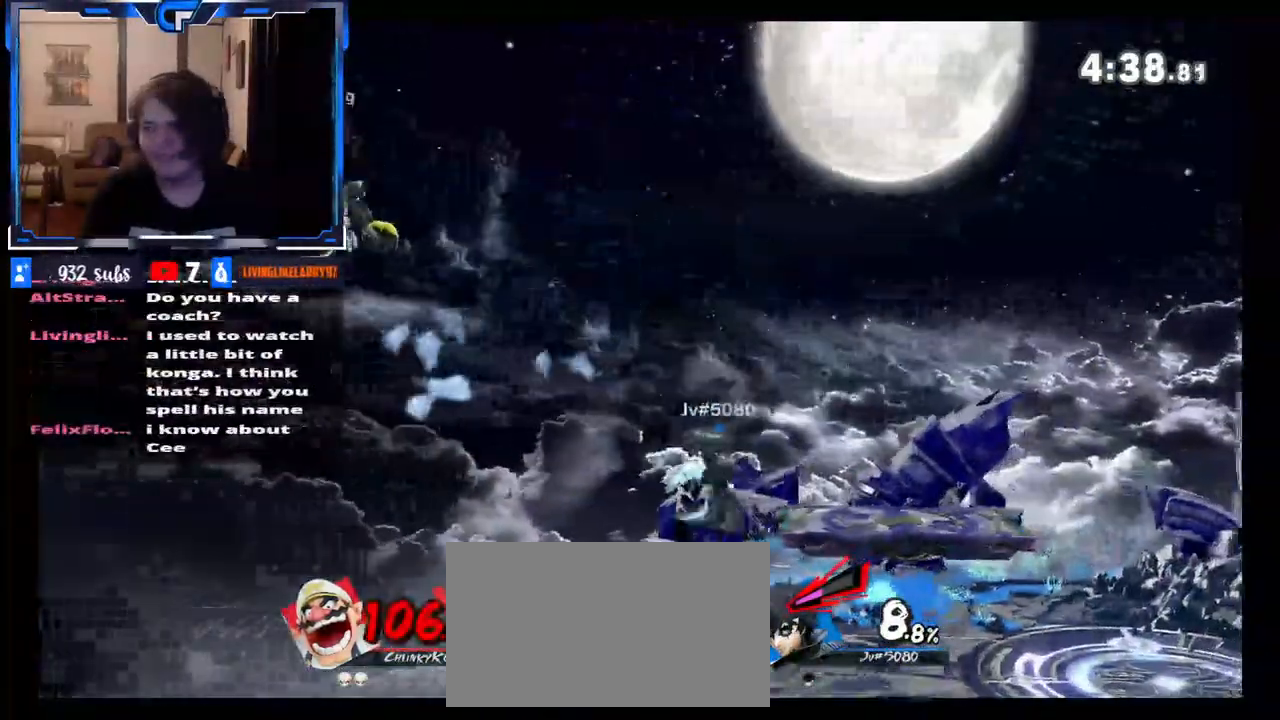
{"buttons": [], "left_stick": "center", "right_stick": "center", "events": [[217, "A", "down"], [383, "A", "up"], [433, "left_stick", "center"]]}
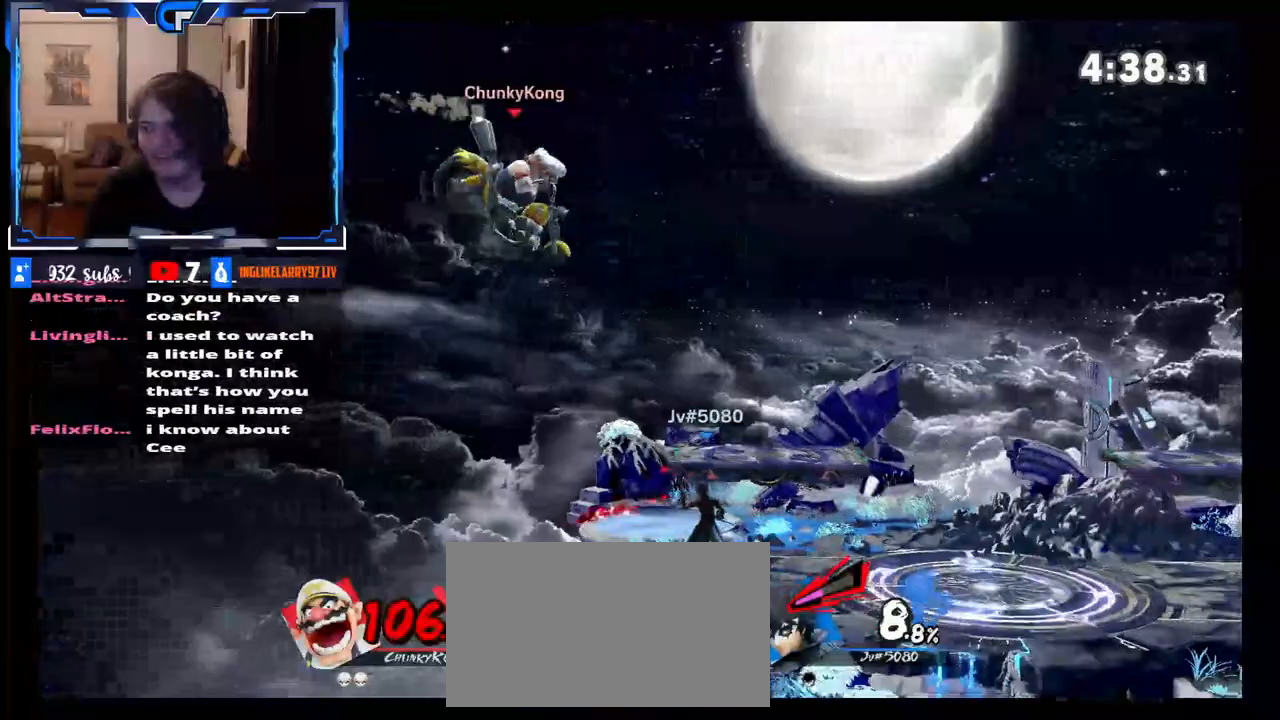
{"buttons": [], "left_stick": "left", "right_stick": "center", "events": [[100, "left_stick", "left"]]}
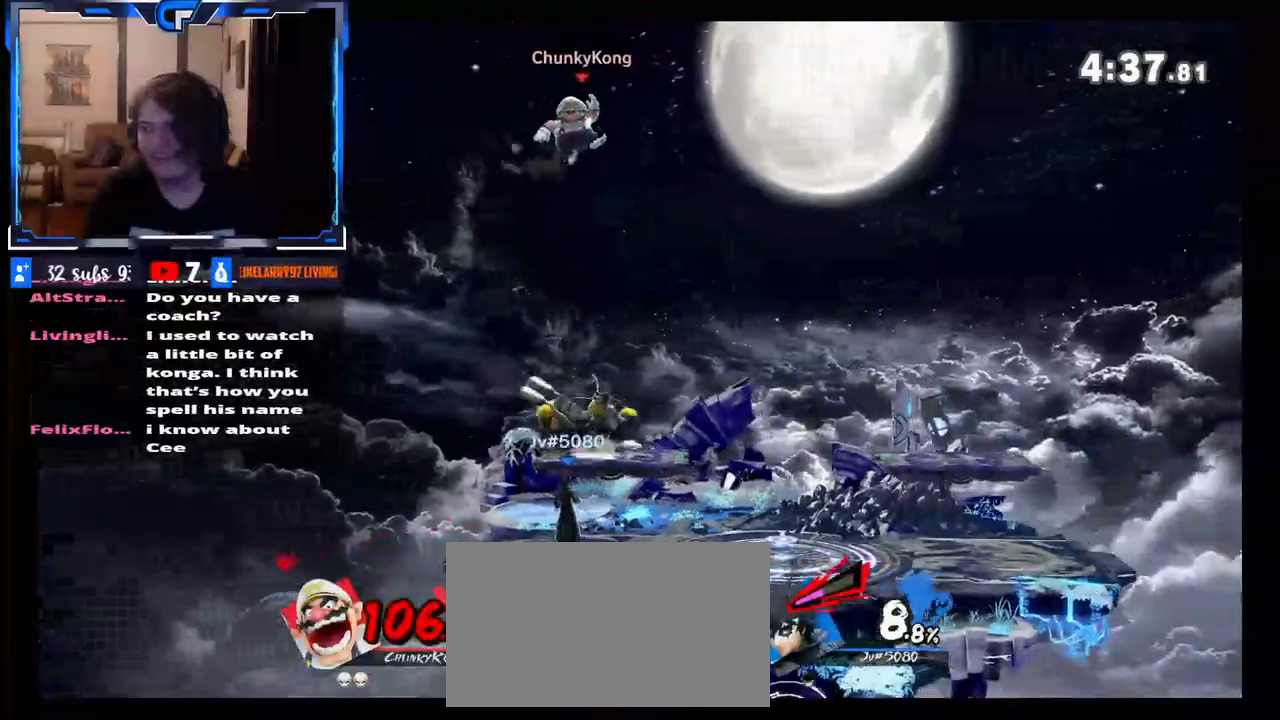
{"buttons": [], "left_stick": "right", "right_stick": "center", "events": [[133, "left_stick", "up-left"], [233, "left_stick", "center"], [300, "left_stick", "right"]]}
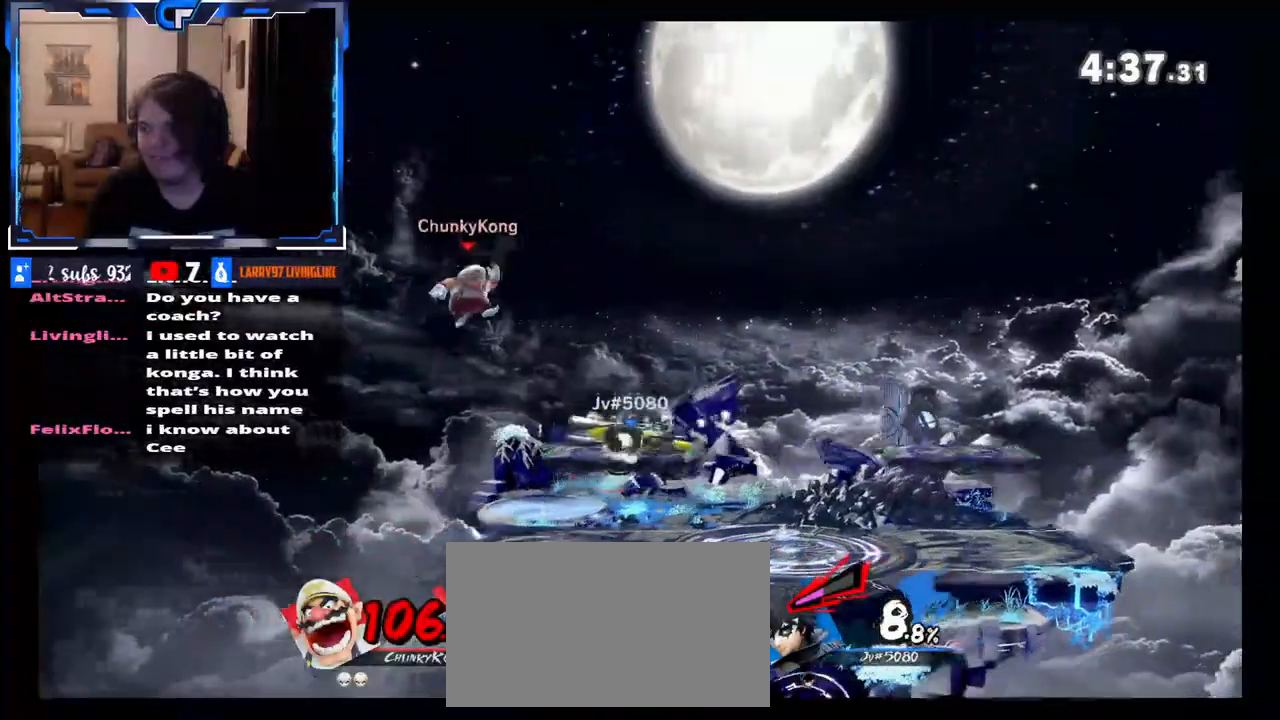
{"buttons": [], "left_stick": "center", "right_stick": "center", "events": [[283, "left_stick", "down"], [317, "right_stick", "right"], [433, "left_stick", "center"], [433, "right_stick", "center"]]}
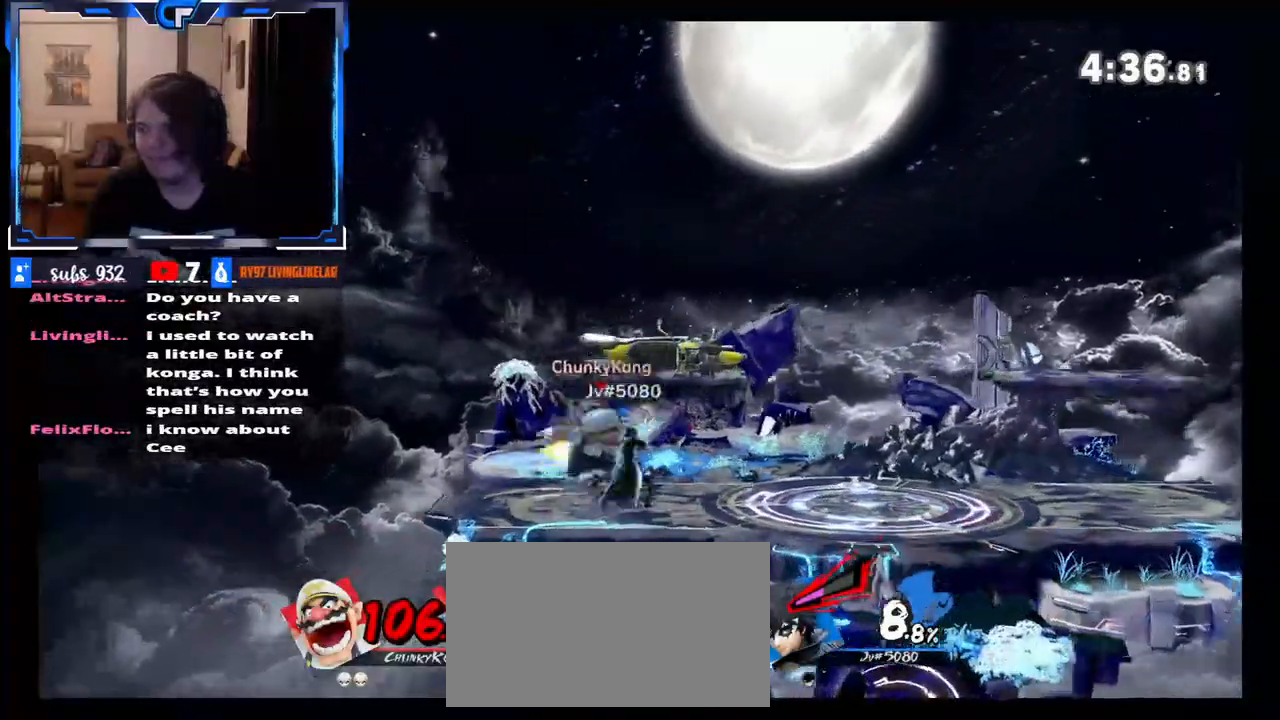
{"buttons": [], "left_stick": "right", "right_stick": "center", "events": [[150, "Z", "down"], [200, "Z", "up"], [283, "X", "down"], [300, "A", "down"], [367, "left_stick", "right"], [383, "A", "up"], [400, "X", "up"]]}
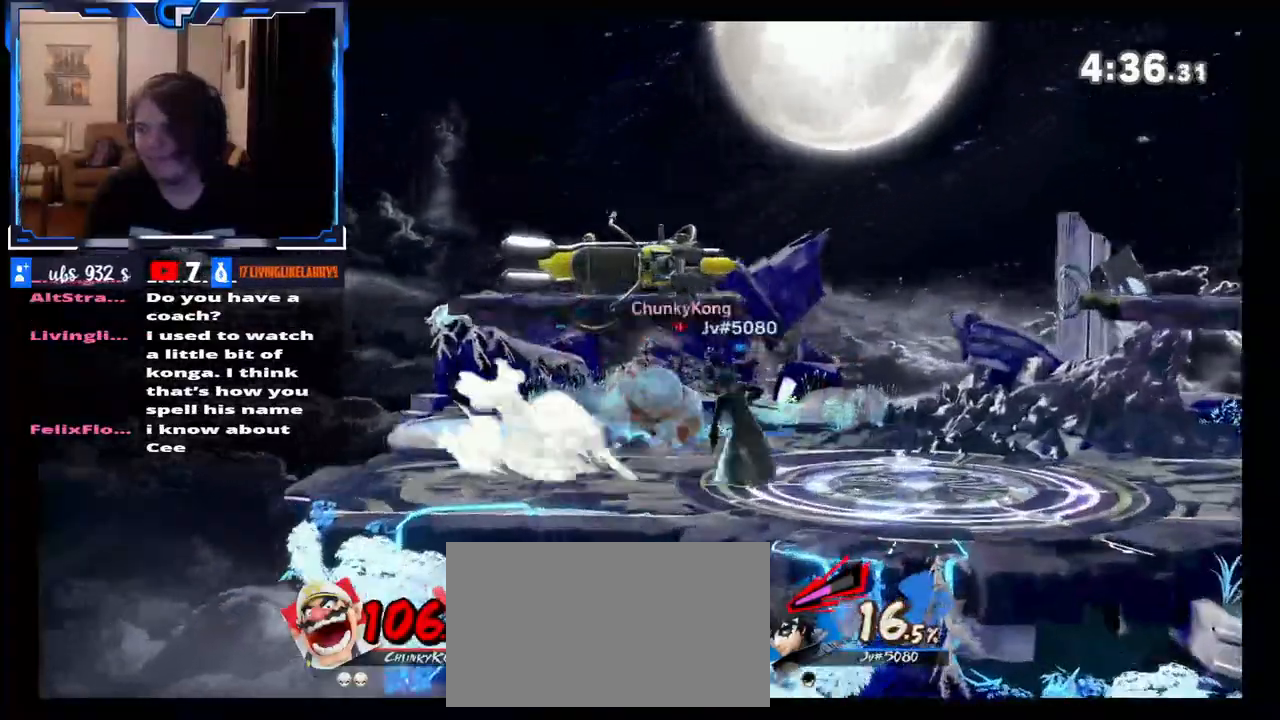
{"buttons": [], "left_stick": "down-right", "right_stick": "center", "events": [[333, "left_stick", "down-right"], [383, "DPAD_DOWN", "down"], [400, "DPAD_DOWN", "up"]]}
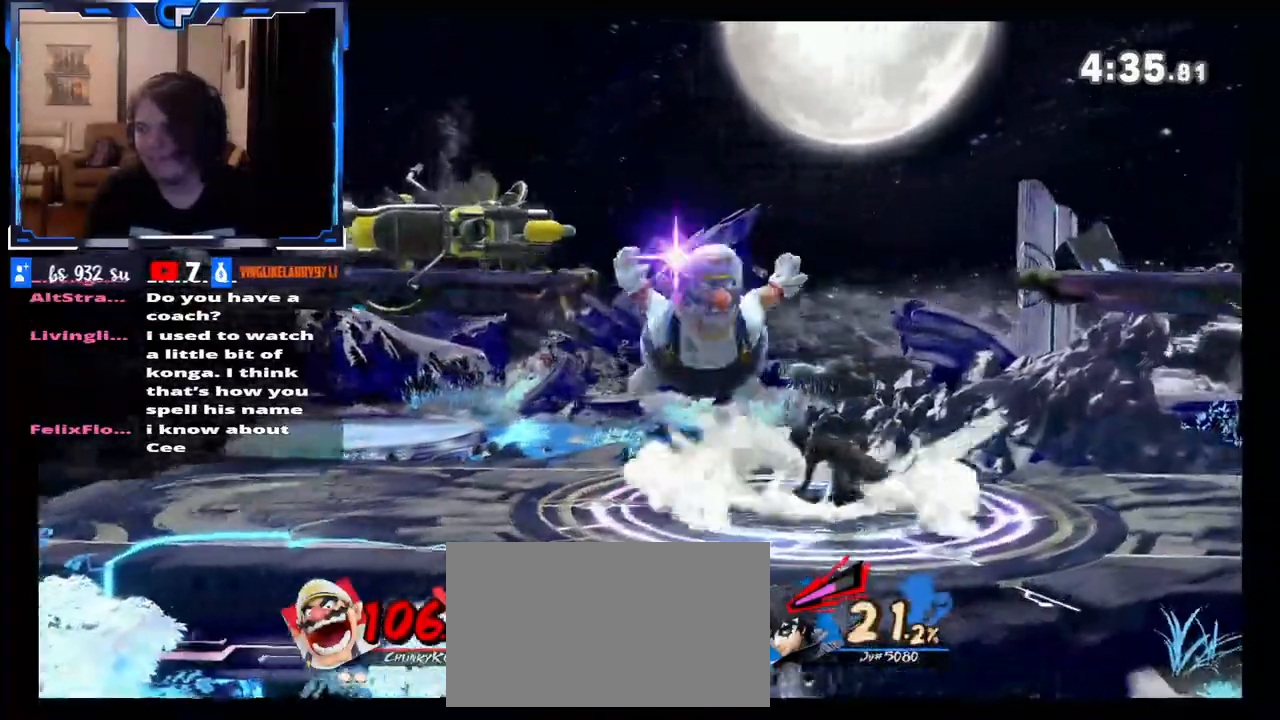
{"buttons": [], "left_stick": "left", "right_stick": "center", "events": [[117, "left_stick", "right"], [150, "X", "down"], [267, "DPAD_UP", "down"], [283, "DPAD_UP", "up"], [400, "left_stick", "left"], [417, "X", "up"]]}
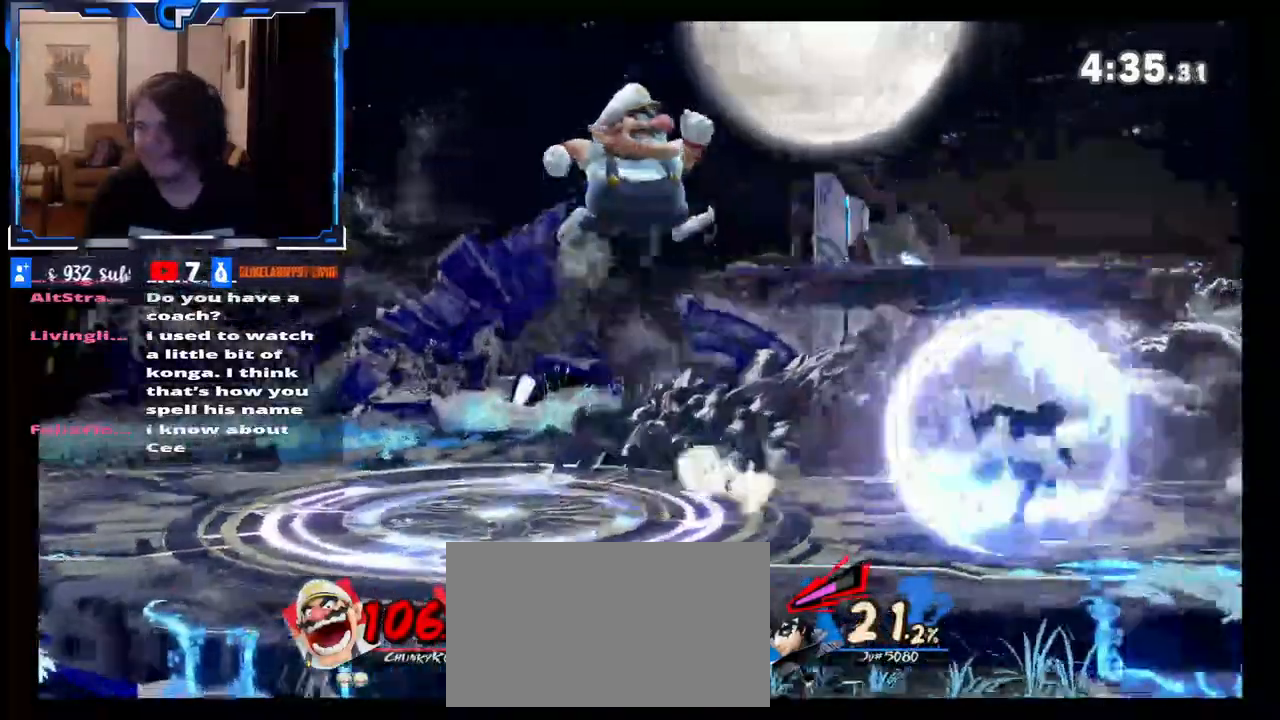
{"buttons": [], "left_stick": "left", "right_stick": "center", "events": [[300, "X", "down"], [500, "X", "up"]]}
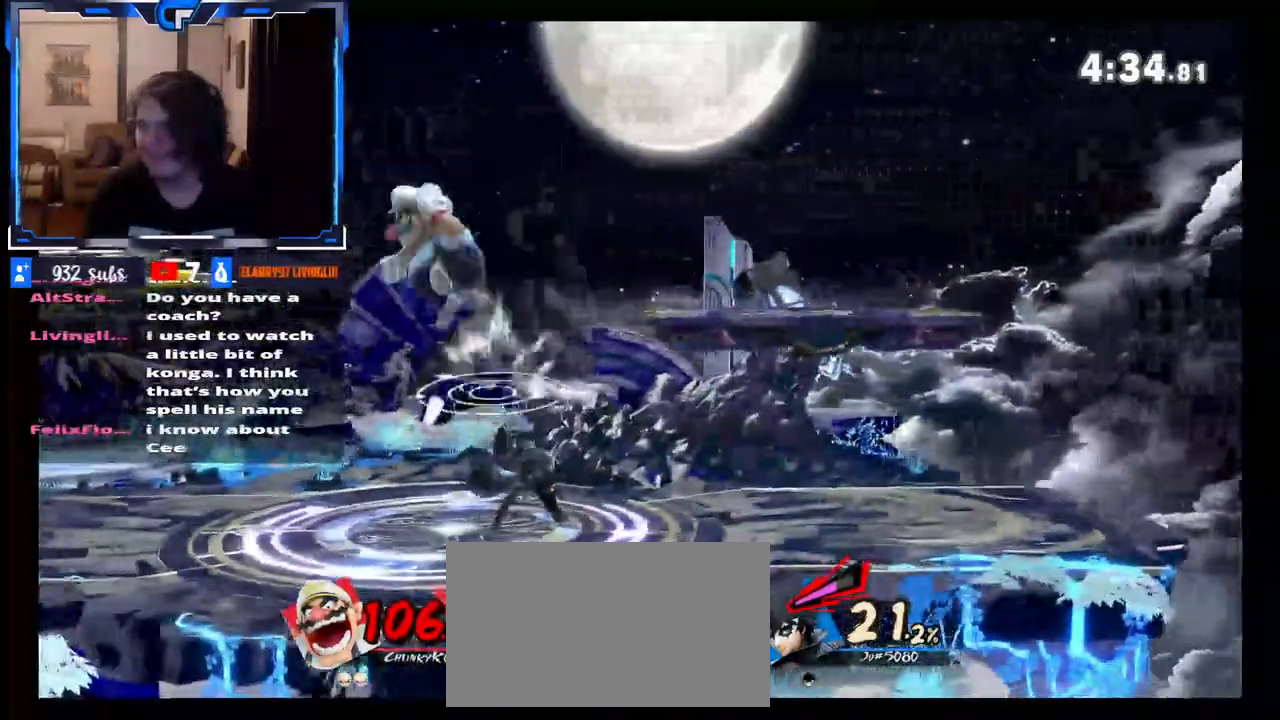
{"buttons": [], "left_stick": "center", "right_stick": "center", "events": [[367, "left_stick", "down"], [417, "left_stick", "center"]]}
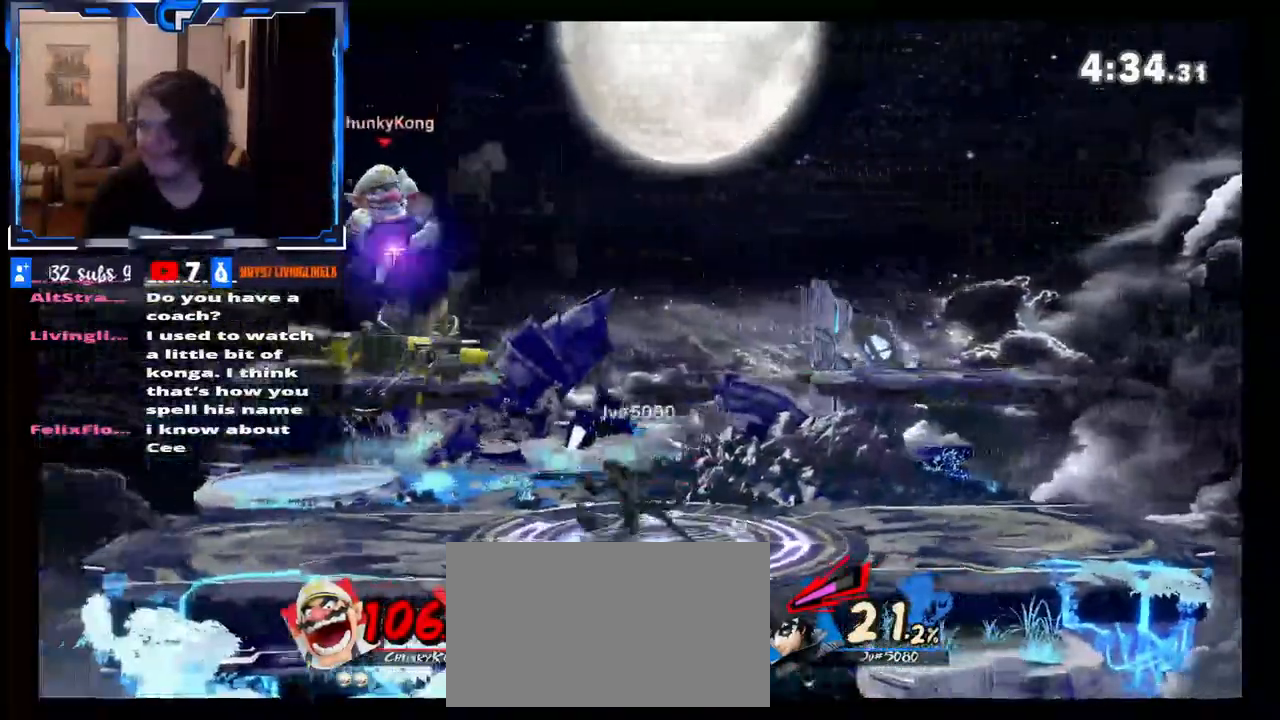
{"buttons": [], "left_stick": "center", "right_stick": "center", "events": [[50, "A", "down"], [133, "A", "up"], [217, "A", "down"], [300, "A", "up"]]}
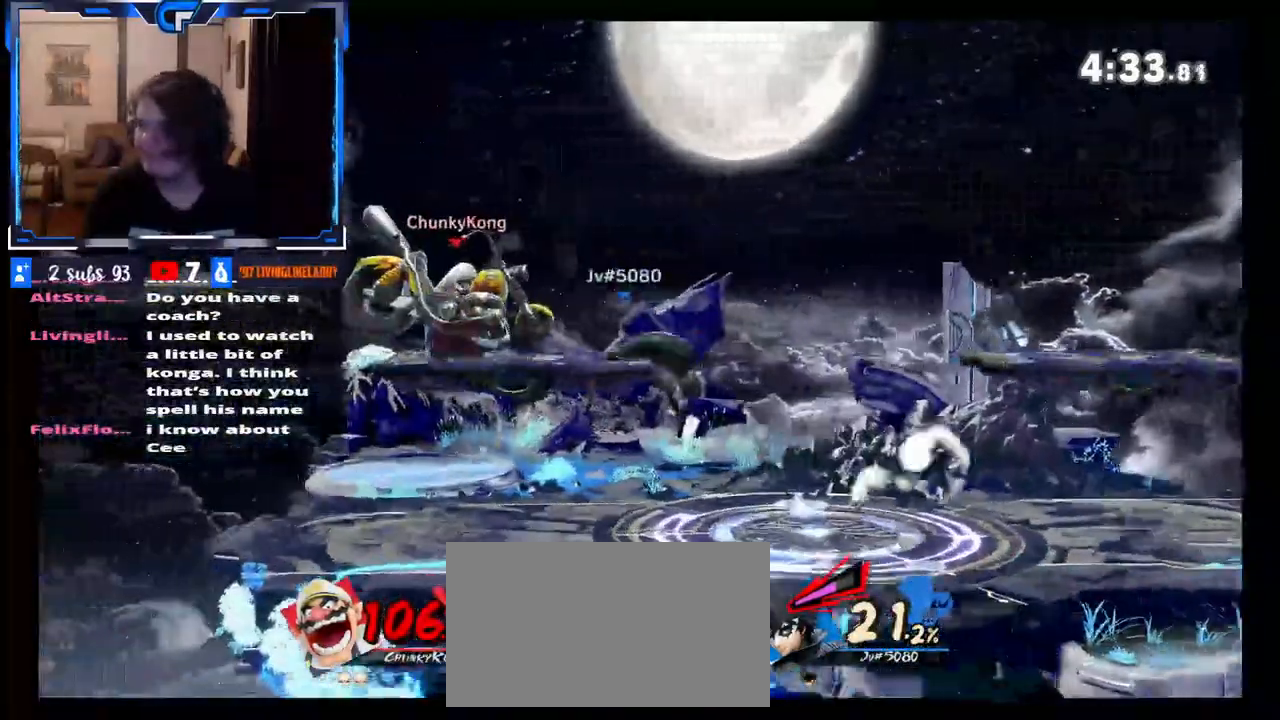
{"buttons": ["X"], "left_stick": "center", "right_stick": "center", "events": [[50, "R1", "down"], [333, "X", "down"], [383, "R1", "up"]]}
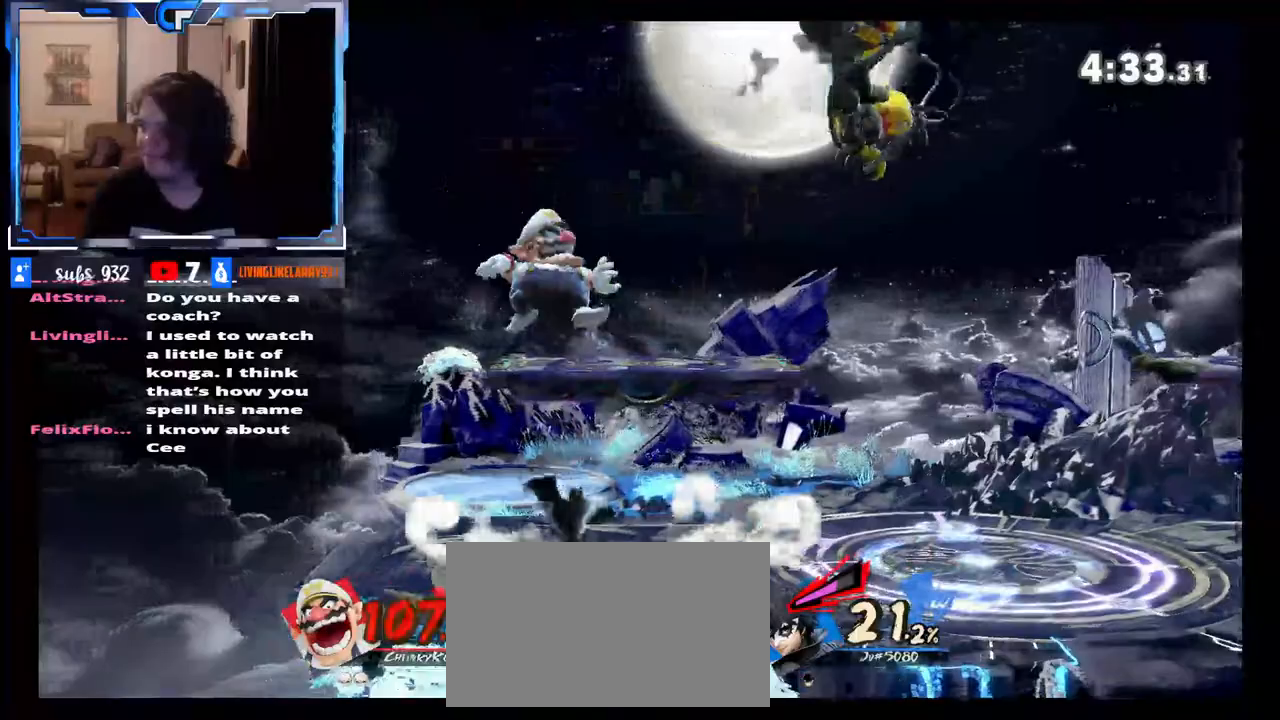
{"buttons": [], "left_stick": "right", "right_stick": "center", "events": [[17, "left_stick", "up-right"], [133, "left_stick", "right"], [233, "X", "up"], [367, "DPAD_LEFT", "down"], [383, "DPAD_LEFT", "up"]]}